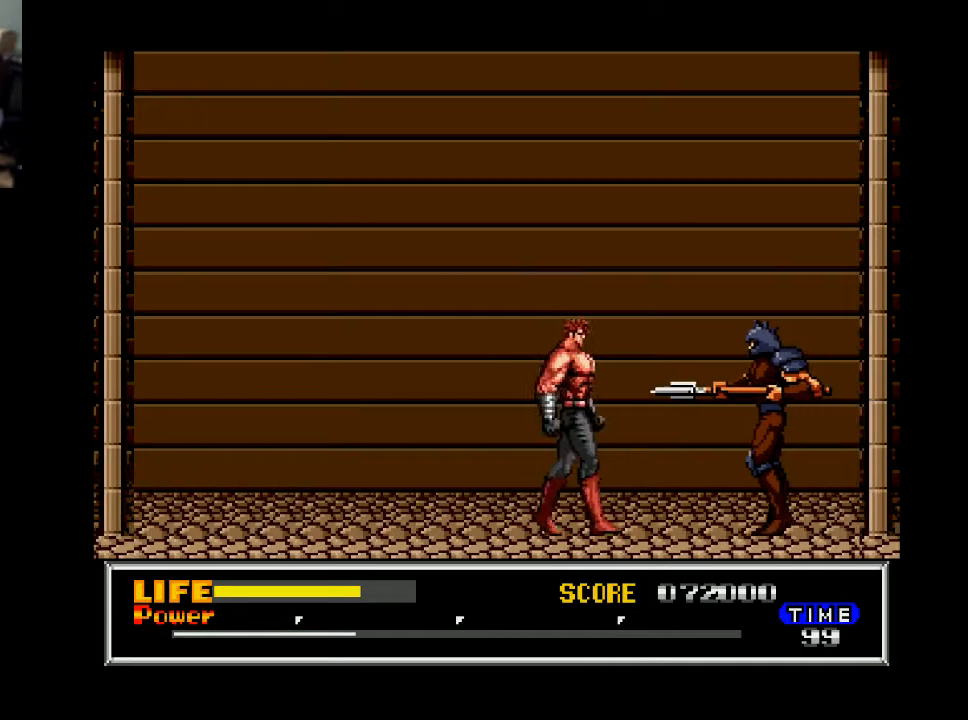
Gameplay with a controller (Xbox layout); each line is a JSON object with the inputs held at the frame after it. "events" lists button and stick changes between this image and that frame as [ms after this image, input, new state], when the widget could be followed in between. Not read: left_stick.
{"buttons": ["DPAD_LEFT"], "right_stick": "center", "events": [[100, "X", "down"], [167, "DPAD_RIGHT", "up"], [200, "X", "up"], [500, "DPAD_LEFT", "down"]]}
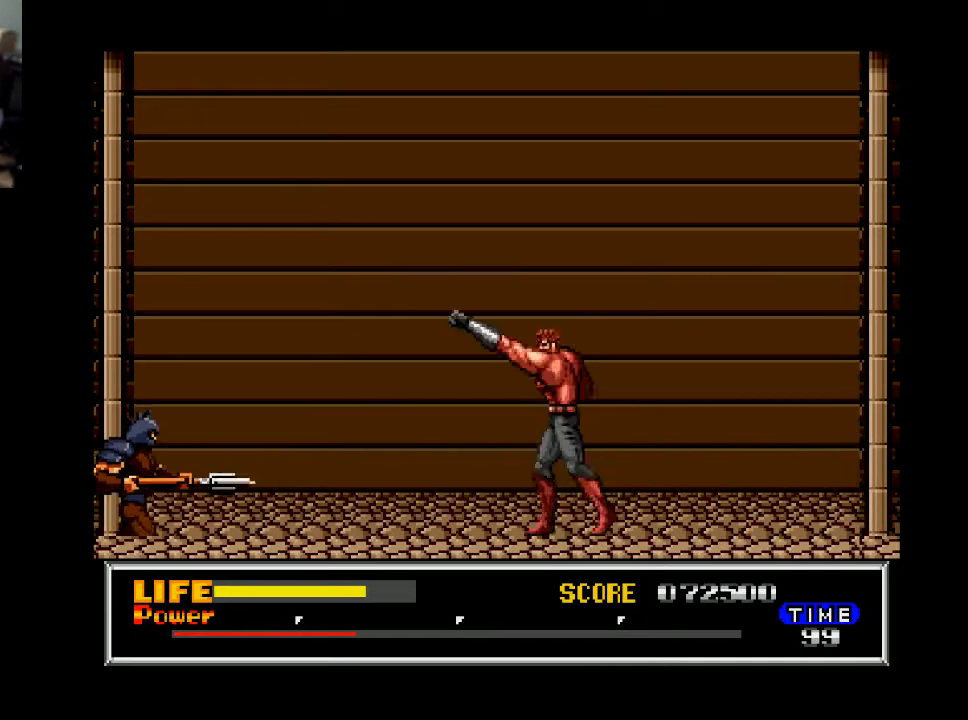
{"buttons": ["DPAD_LEFT"], "right_stick": "center", "events": []}
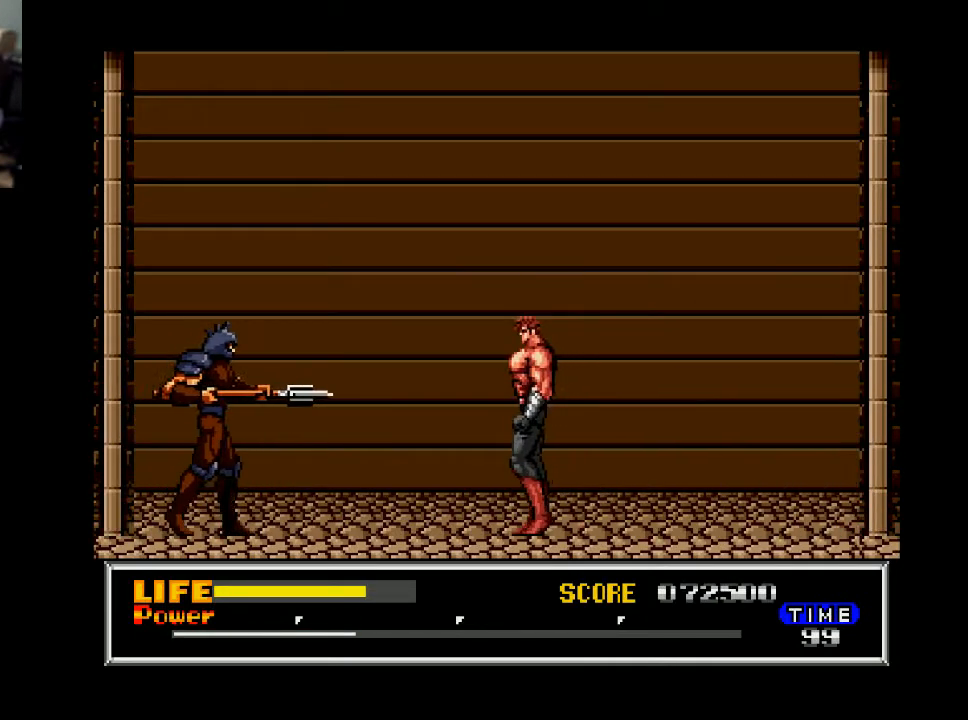
{"buttons": [], "right_stick": "center", "events": [[367, "X", "down"], [433, "DPAD_LEFT", "up"], [467, "X", "up"]]}
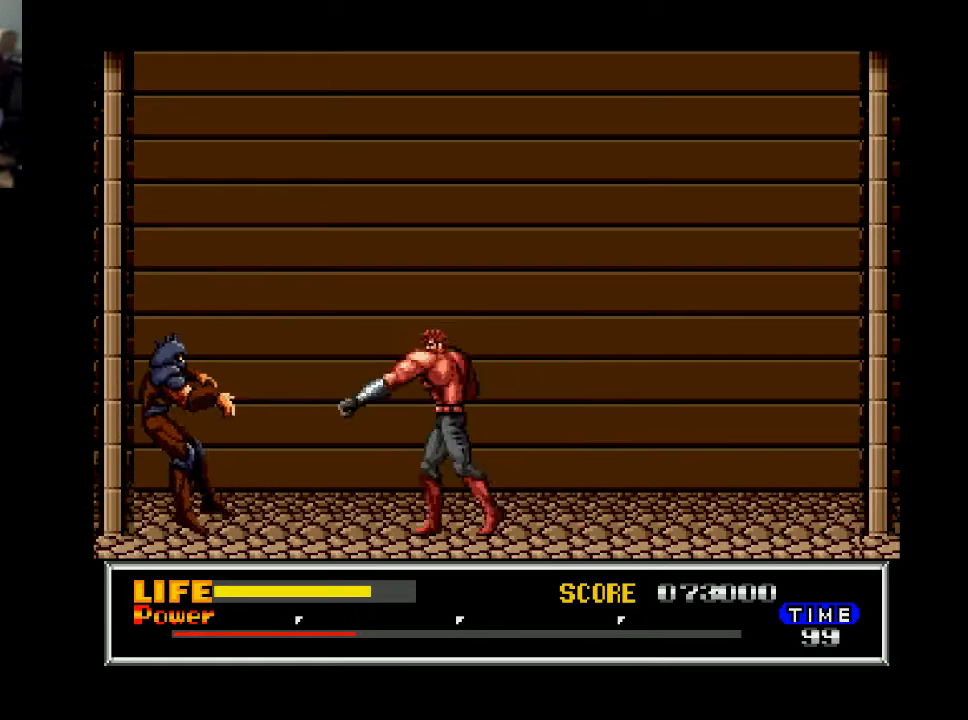
{"buttons": ["DPAD_RIGHT"], "right_stick": "center", "events": [[133, "DPAD_RIGHT", "down"]]}
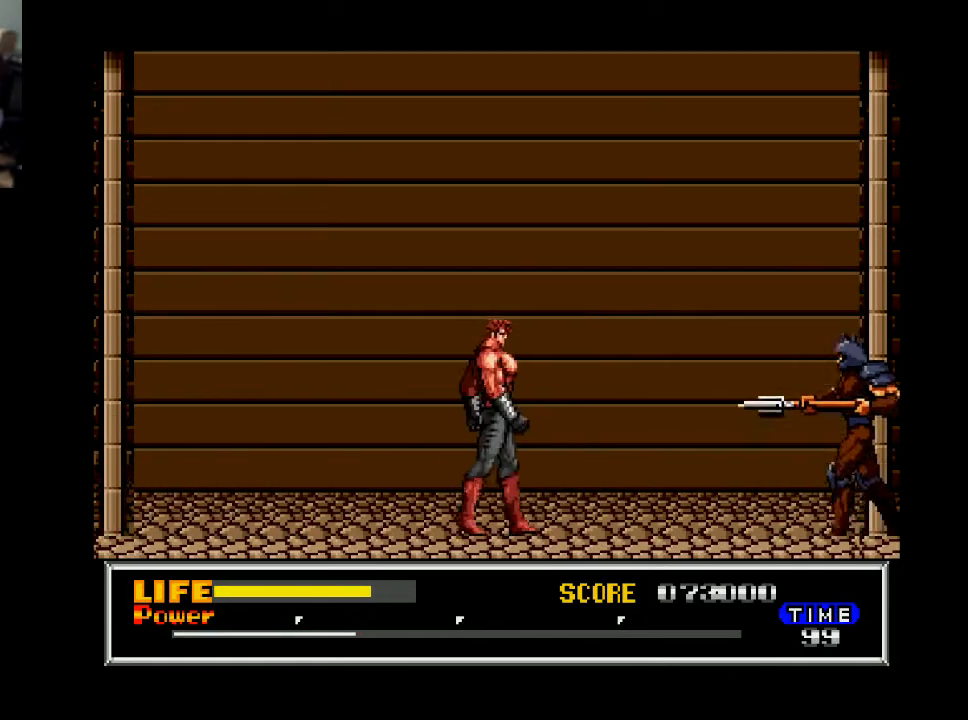
{"buttons": ["X", "DPAD_RIGHT"], "right_stick": "center", "events": [[500, "X", "down"]]}
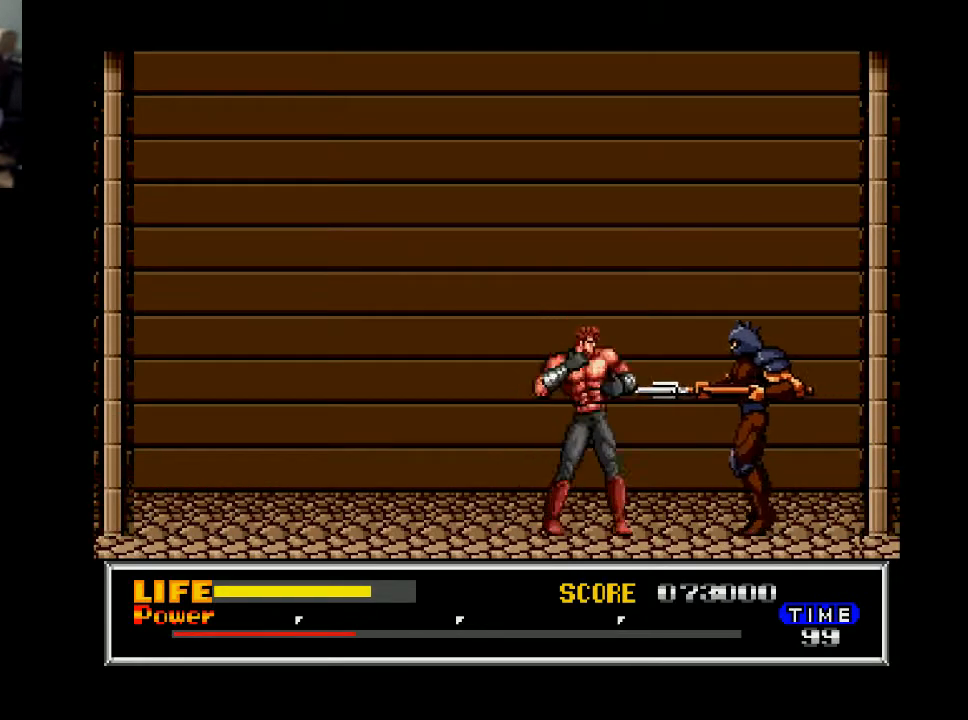
{"buttons": ["DPAD_LEFT"], "right_stick": "center", "events": [[67, "DPAD_RIGHT", "up"], [133, "X", "up"], [267, "DPAD_LEFT", "down"]]}
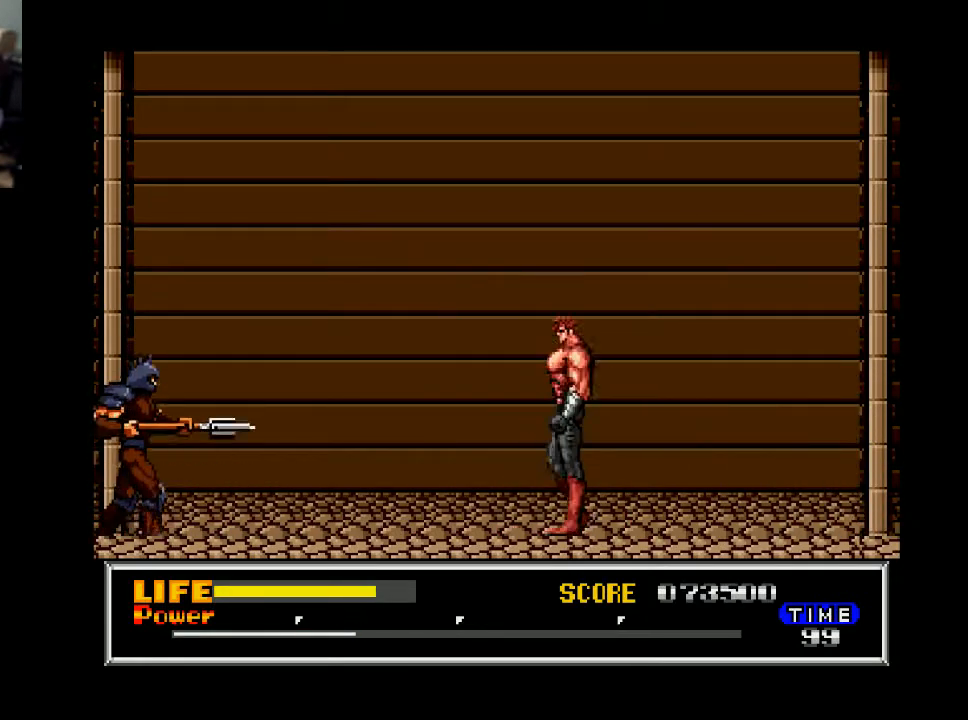
{"buttons": ["DPAD_LEFT"], "right_stick": "center", "events": []}
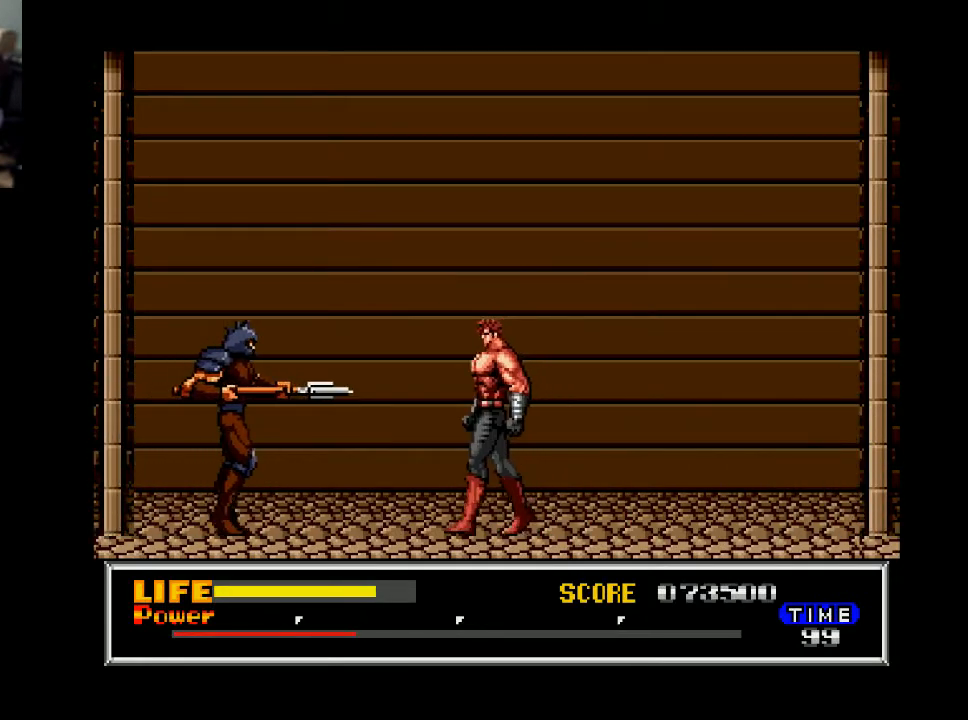
{"buttons": ["DPAD_RIGHT"], "right_stick": "center", "events": [[100, "X", "down"], [200, "DPAD_LEFT", "up"], [233, "X", "up"], [333, "DPAD_RIGHT", "down"]]}
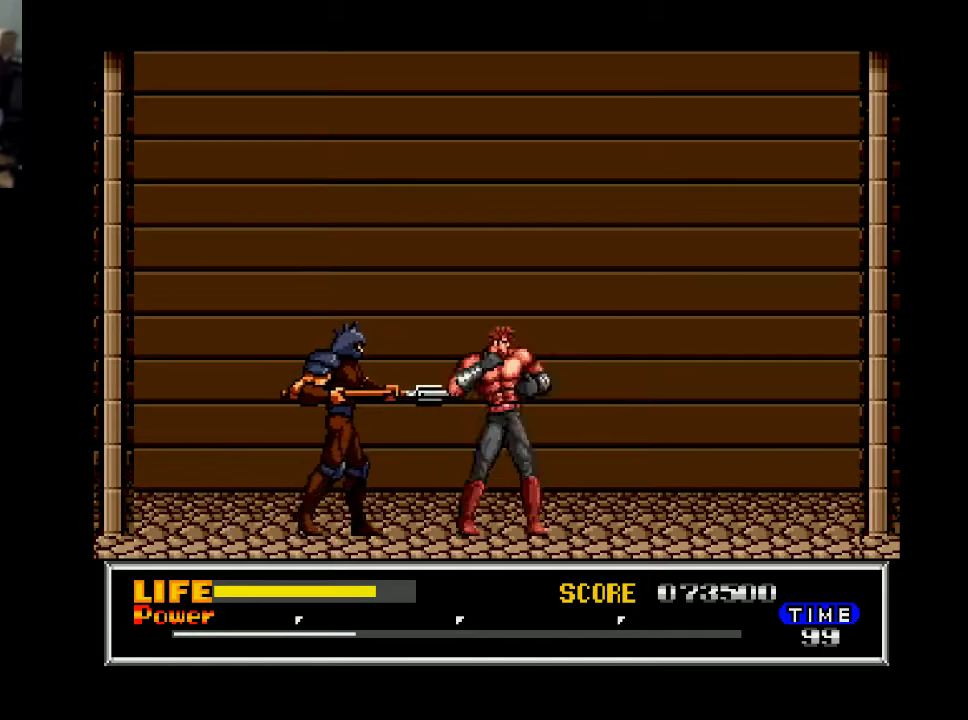
{"buttons": [], "right_stick": "center", "events": [[233, "DPAD_RIGHT", "up"], [267, "DPAD_LEFT", "down"], [333, "X", "down"], [433, "DPAD_LEFT", "up"], [500, "X", "up"]]}
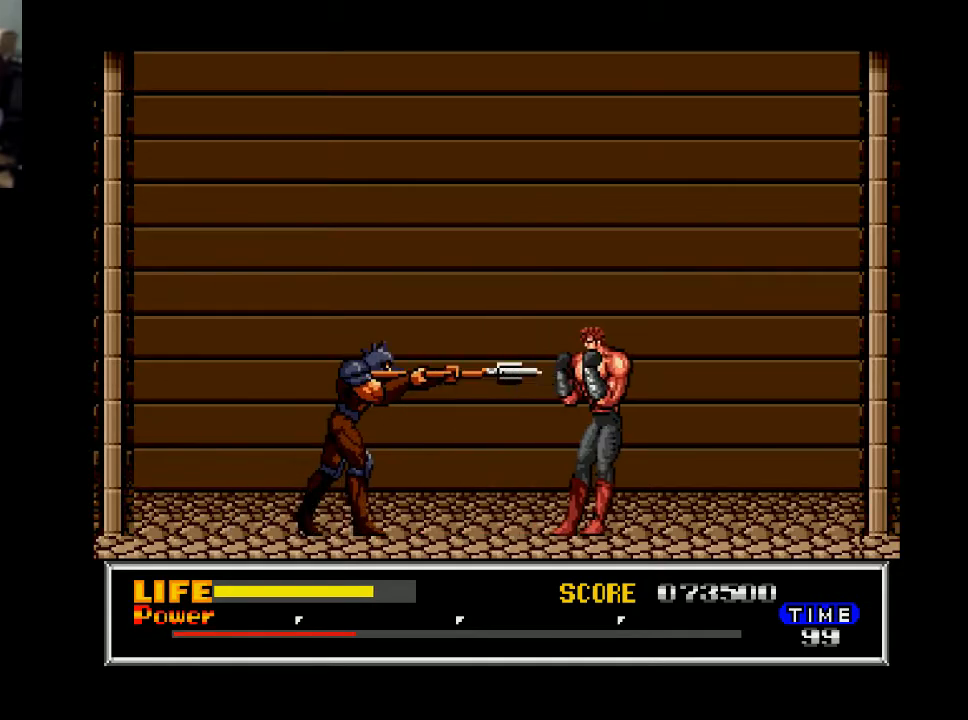
{"buttons": ["X", "DPAD_LEFT"], "right_stick": "center", "events": [[333, "DPAD_LEFT", "down"], [433, "X", "down"]]}
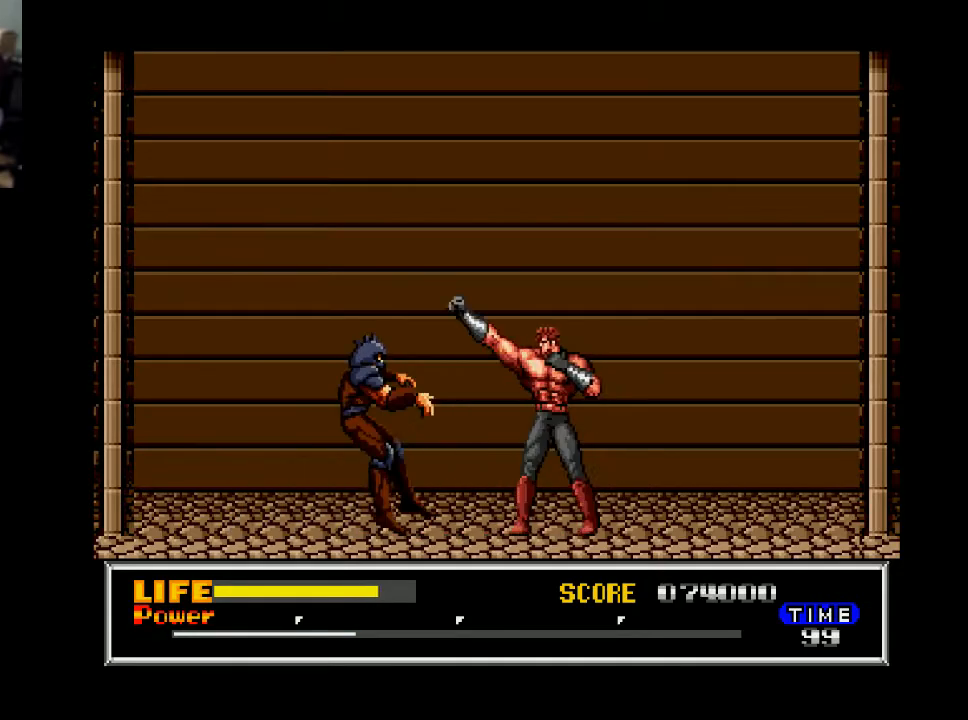
{"buttons": ["DPAD_RIGHT"], "right_stick": "center", "events": [[33, "DPAD_LEFT", "up"], [100, "X", "up"], [500, "DPAD_RIGHT", "down"]]}
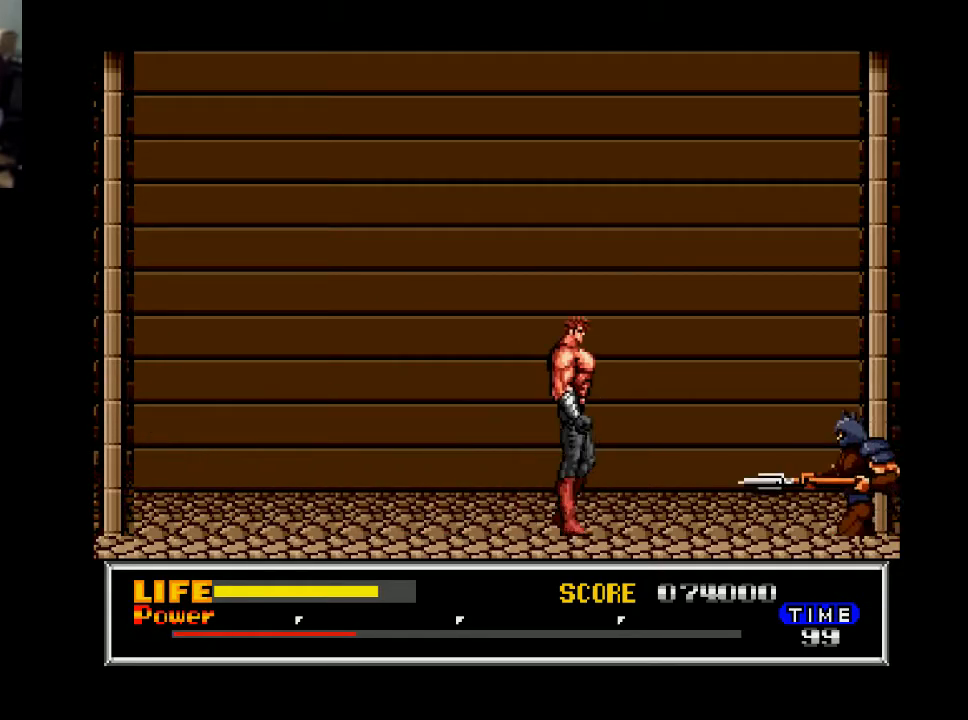
{"buttons": ["X", "DPAD_RIGHT"], "right_stick": "center", "events": [[500, "X", "down"]]}
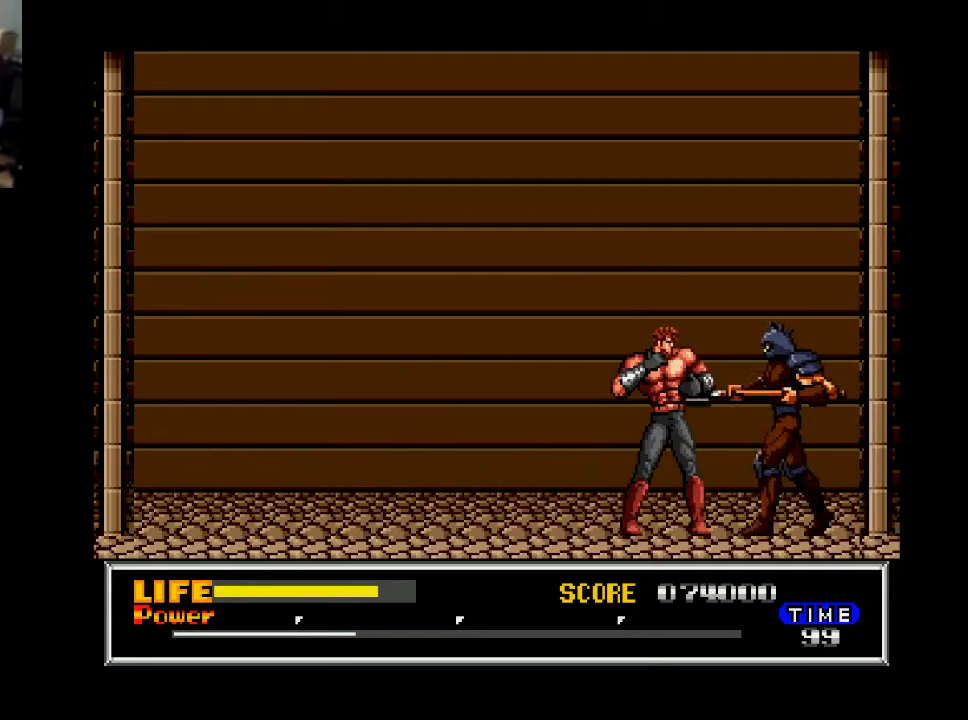
{"buttons": ["DPAD_LEFT"], "right_stick": "center", "events": [[100, "DPAD_RIGHT", "up"], [100, "X", "up"], [300, "DPAD_LEFT", "down"]]}
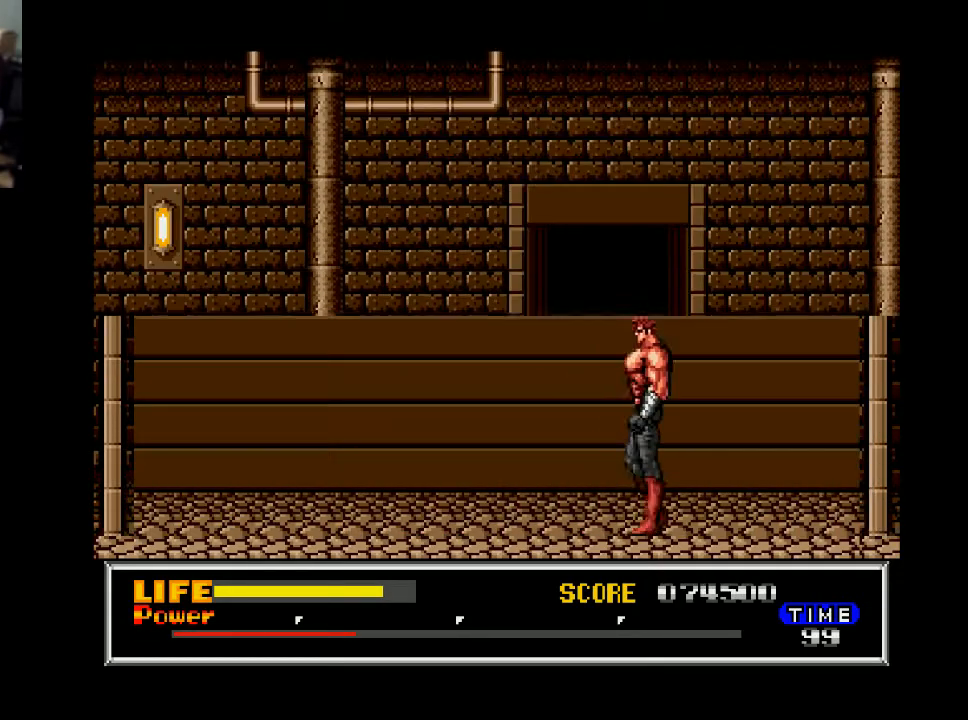
{"buttons": ["DPAD_RIGHT"], "right_stick": "center", "events": [[367, "DPAD_LEFT", "up"], [467, "DPAD_RIGHT", "down"]]}
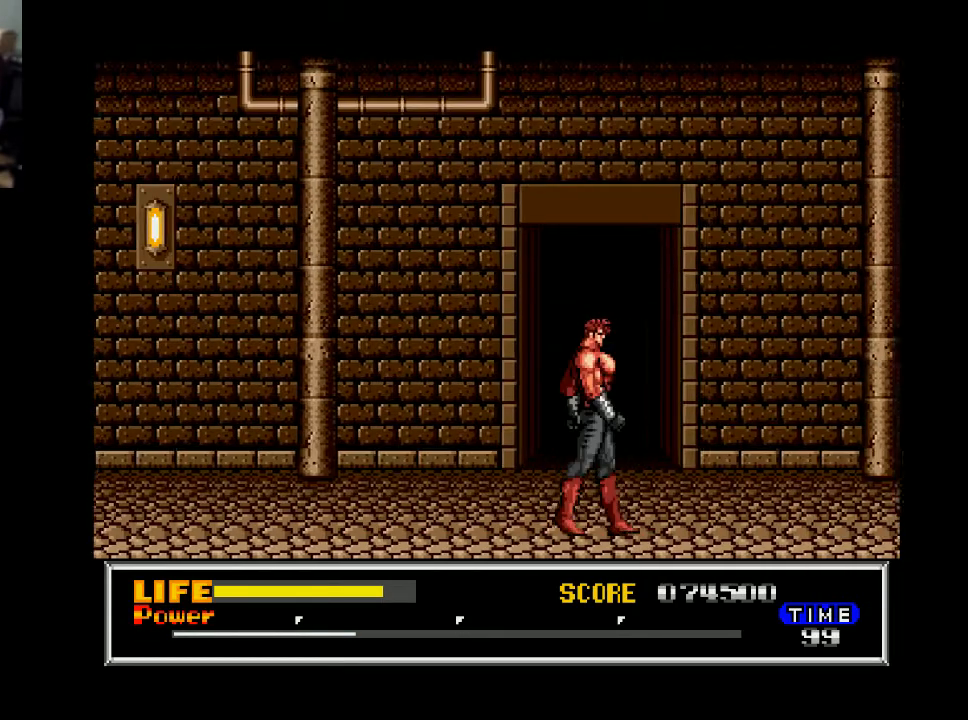
{"buttons": ["B", "DPAD_RIGHT"], "right_stick": "center", "events": [[167, "DPAD_RIGHT", "up"], [267, "B", "down"], [300, "DPAD_RIGHT", "down"]]}
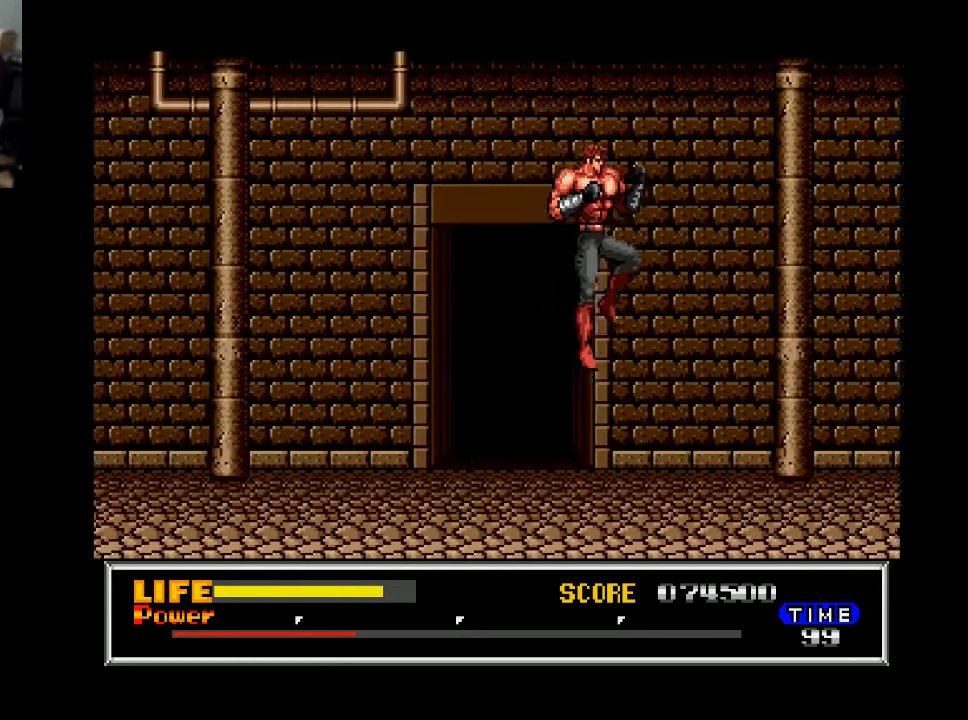
{"buttons": [], "right_stick": "center", "events": [[467, "B", "up"], [467, "DPAD_RIGHT", "up"]]}
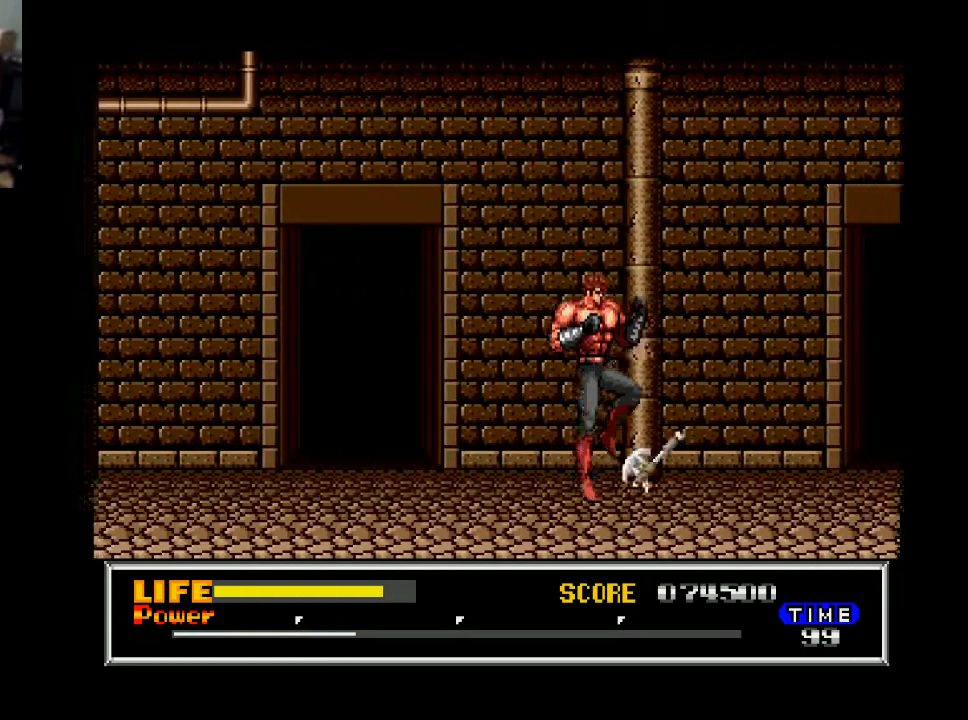
{"buttons": ["DPAD_RIGHT"], "right_stick": "center", "events": [[100, "B", "down"], [433, "B", "up"], [433, "DPAD_RIGHT", "down"]]}
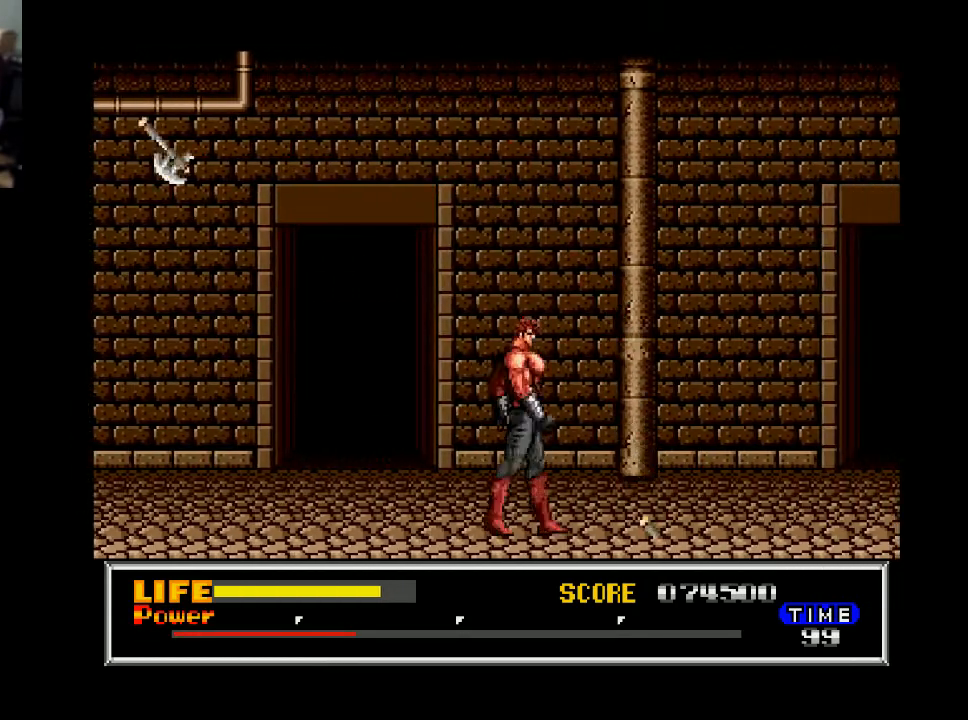
{"buttons": ["B", "DPAD_RIGHT"], "right_stick": "center", "events": [[133, "B", "down"]]}
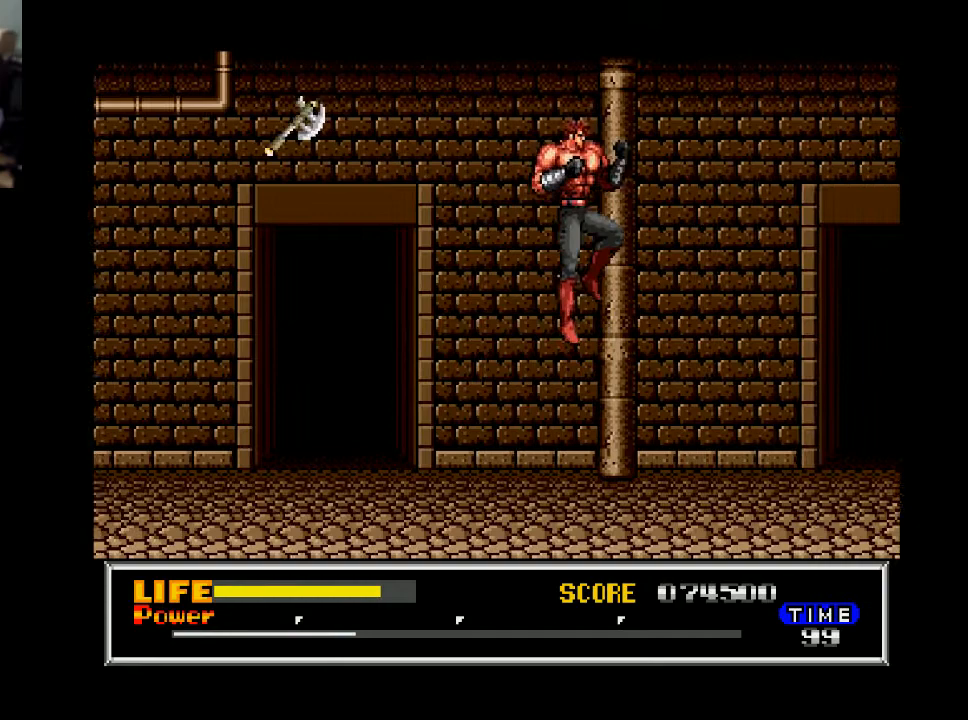
{"buttons": [], "right_stick": "center", "events": [[67, "B", "up"], [433, "DPAD_RIGHT", "up"]]}
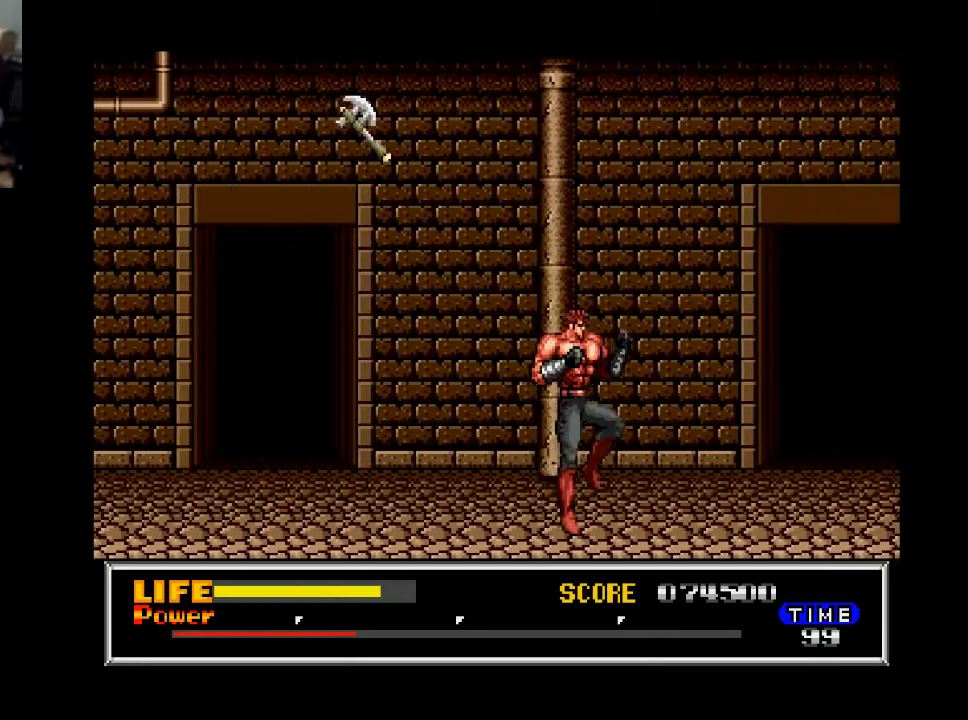
{"buttons": ["B", "DPAD_RIGHT"], "right_stick": "center", "events": [[33, "B", "down"], [33, "DPAD_RIGHT", "down"]]}
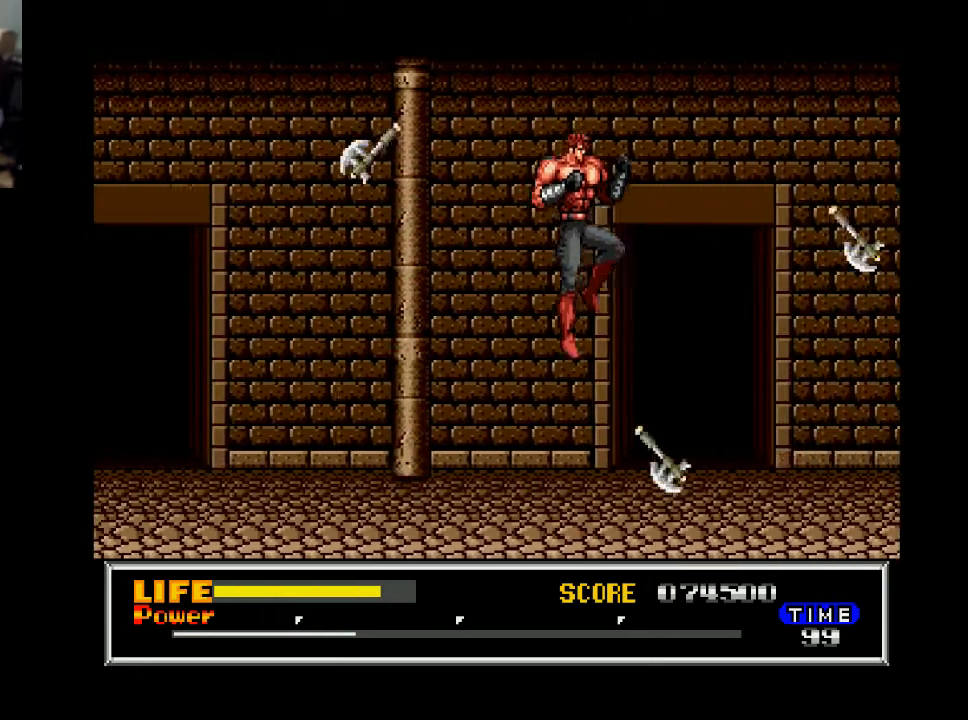
{"buttons": ["DPAD_RIGHT"], "right_stick": "center", "events": [[333, "B", "up"]]}
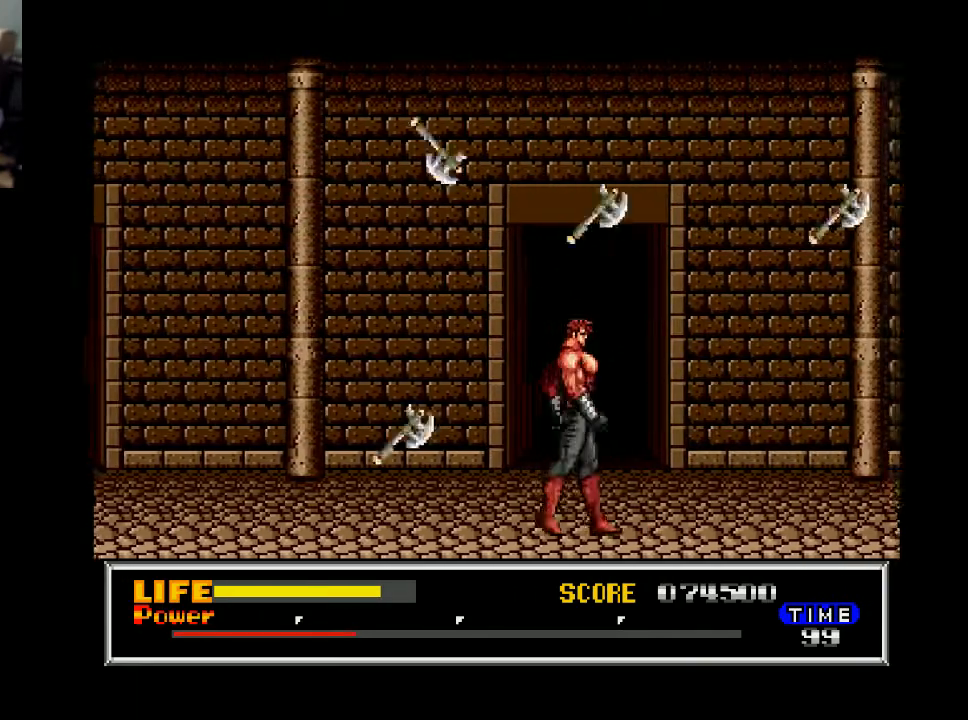
{"buttons": [], "right_stick": "center", "events": [[100, "DPAD_RIGHT", "up"], [133, "DPAD_UP", "down"], [300, "DPAD_UP", "up"]]}
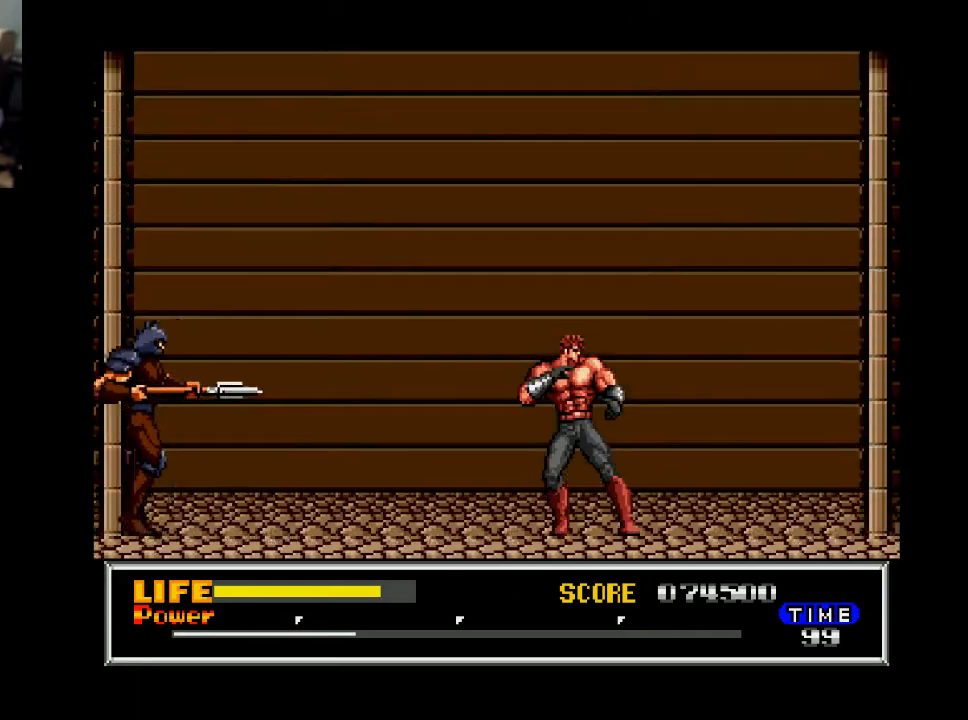
{"buttons": ["DPAD_LEFT"], "right_stick": "center", "events": [[233, "DPAD_LEFT", "down"]]}
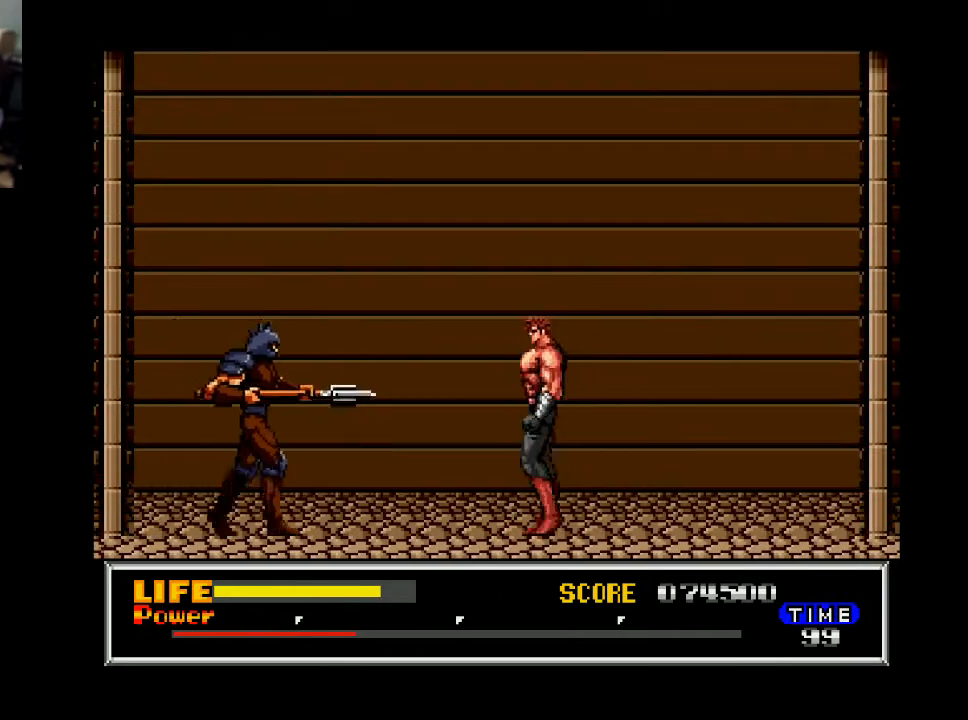
{"buttons": ["X"], "right_stick": "center", "events": [[400, "X", "down"], [467, "DPAD_LEFT", "up"]]}
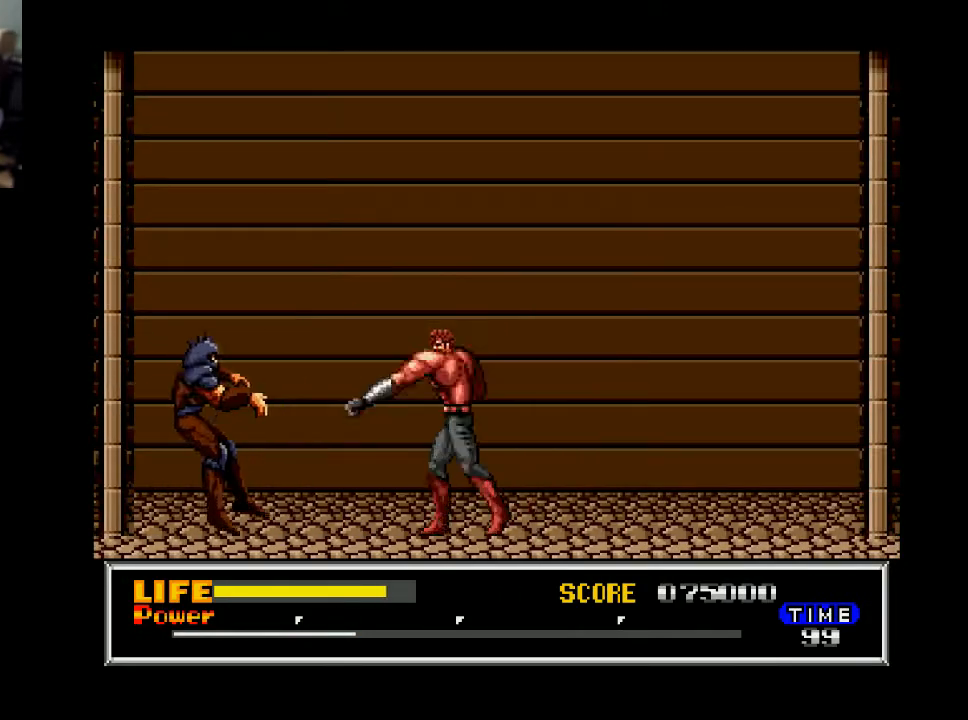
{"buttons": ["DPAD_RIGHT"], "right_stick": "center", "events": [[33, "X", "up"], [367, "DPAD_RIGHT", "down"]]}
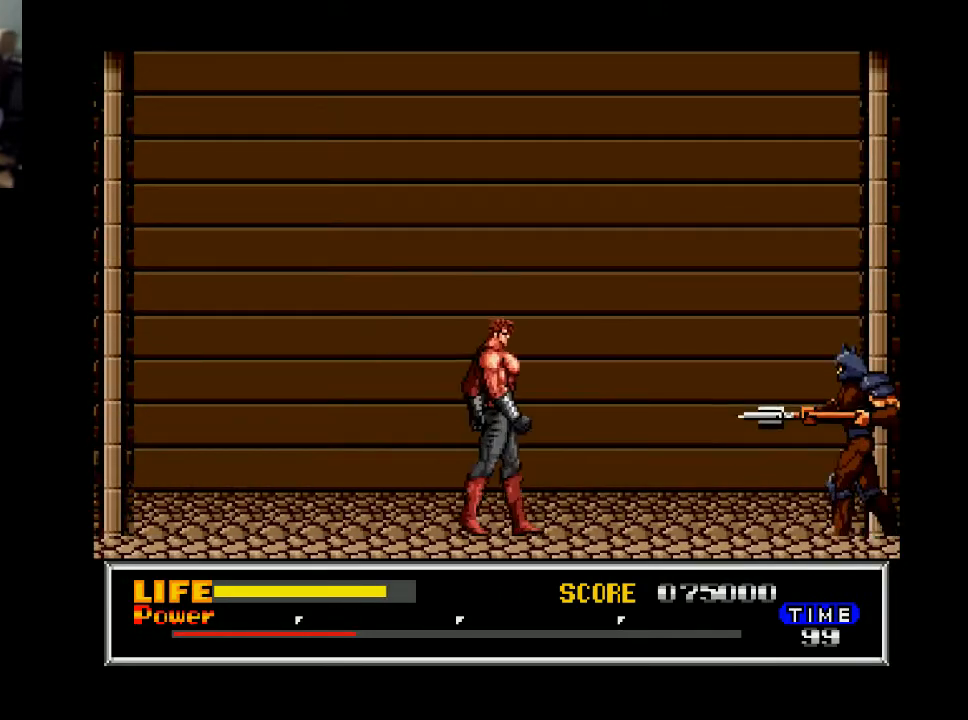
{"buttons": ["DPAD_RIGHT"], "right_stick": "center", "events": []}
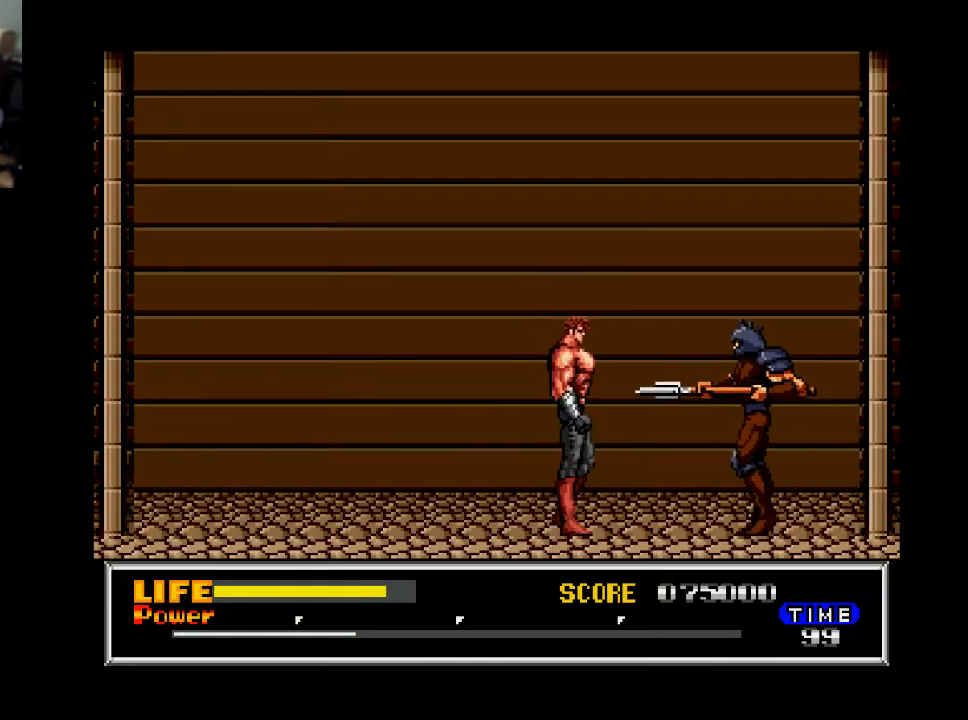
{"buttons": ["DPAD_LEFT"], "right_stick": "center", "events": [[100, "X", "down"], [167, "DPAD_RIGHT", "up"], [267, "X", "up"], [367, "DPAD_LEFT", "down"]]}
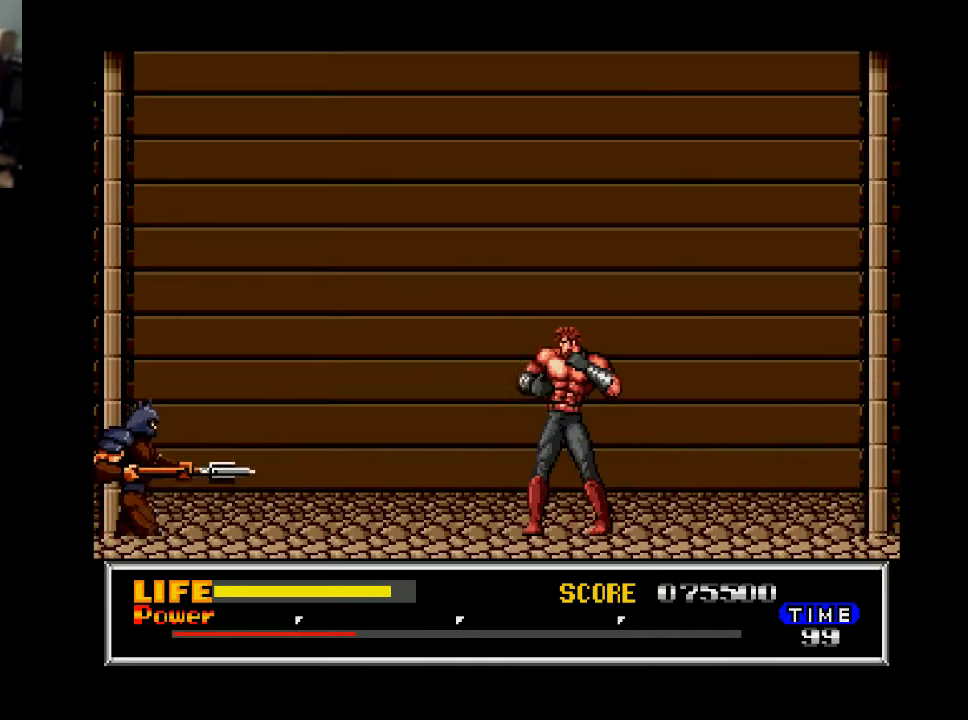
{"buttons": ["DPAD_LEFT"], "right_stick": "center", "events": []}
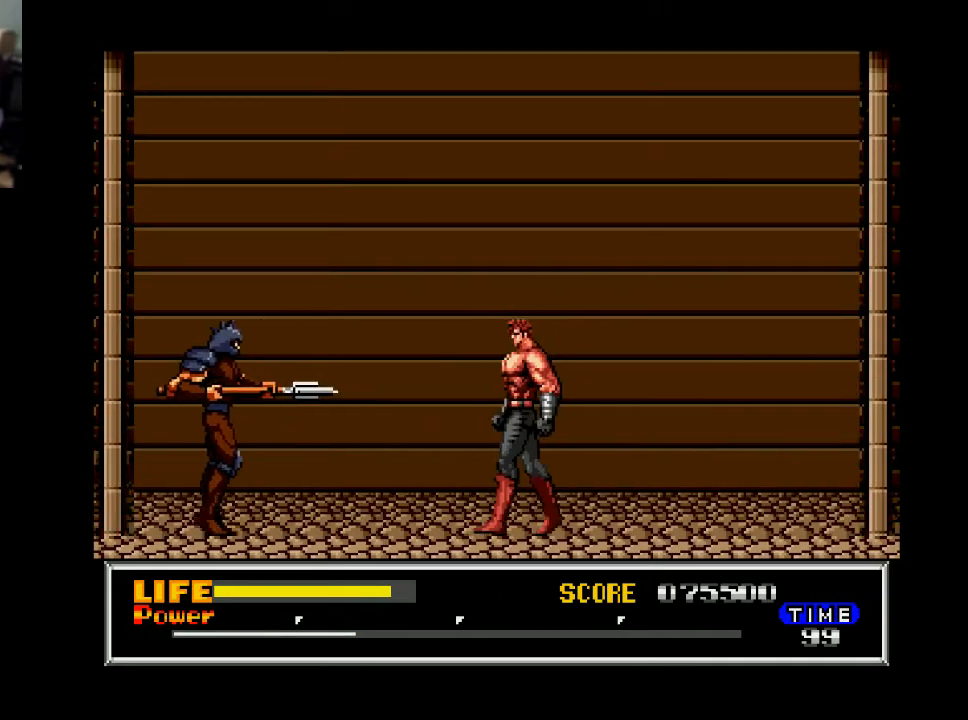
{"buttons": [], "right_stick": "center", "events": [[333, "X", "down"], [367, "DPAD_LEFT", "up"], [467, "X", "up"]]}
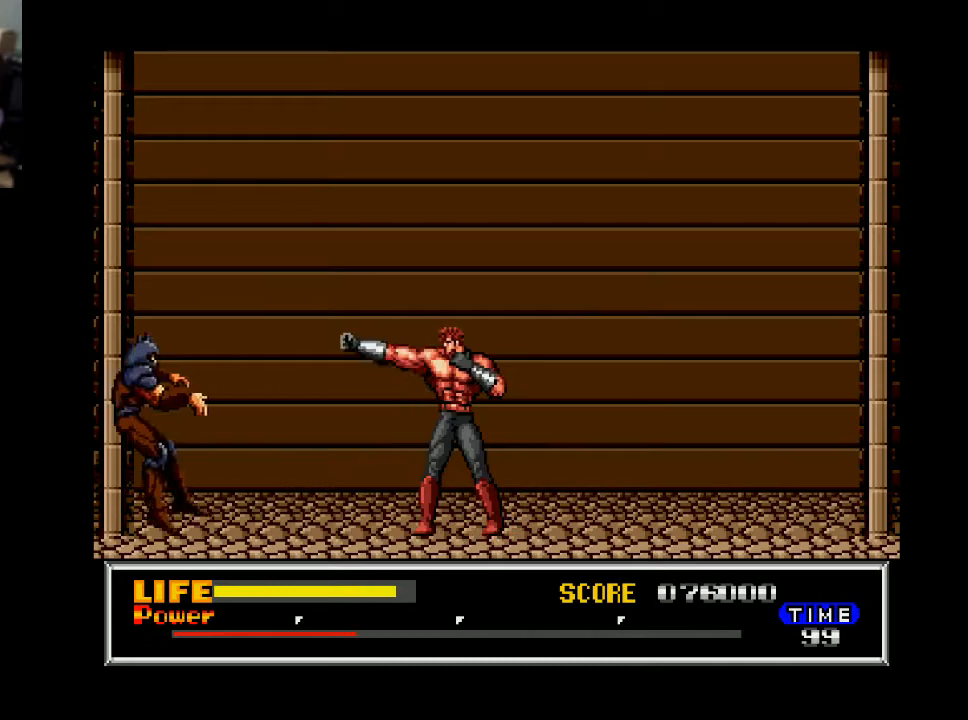
{"buttons": ["DPAD_RIGHT"], "right_stick": "center", "events": [[233, "DPAD_RIGHT", "down"]]}